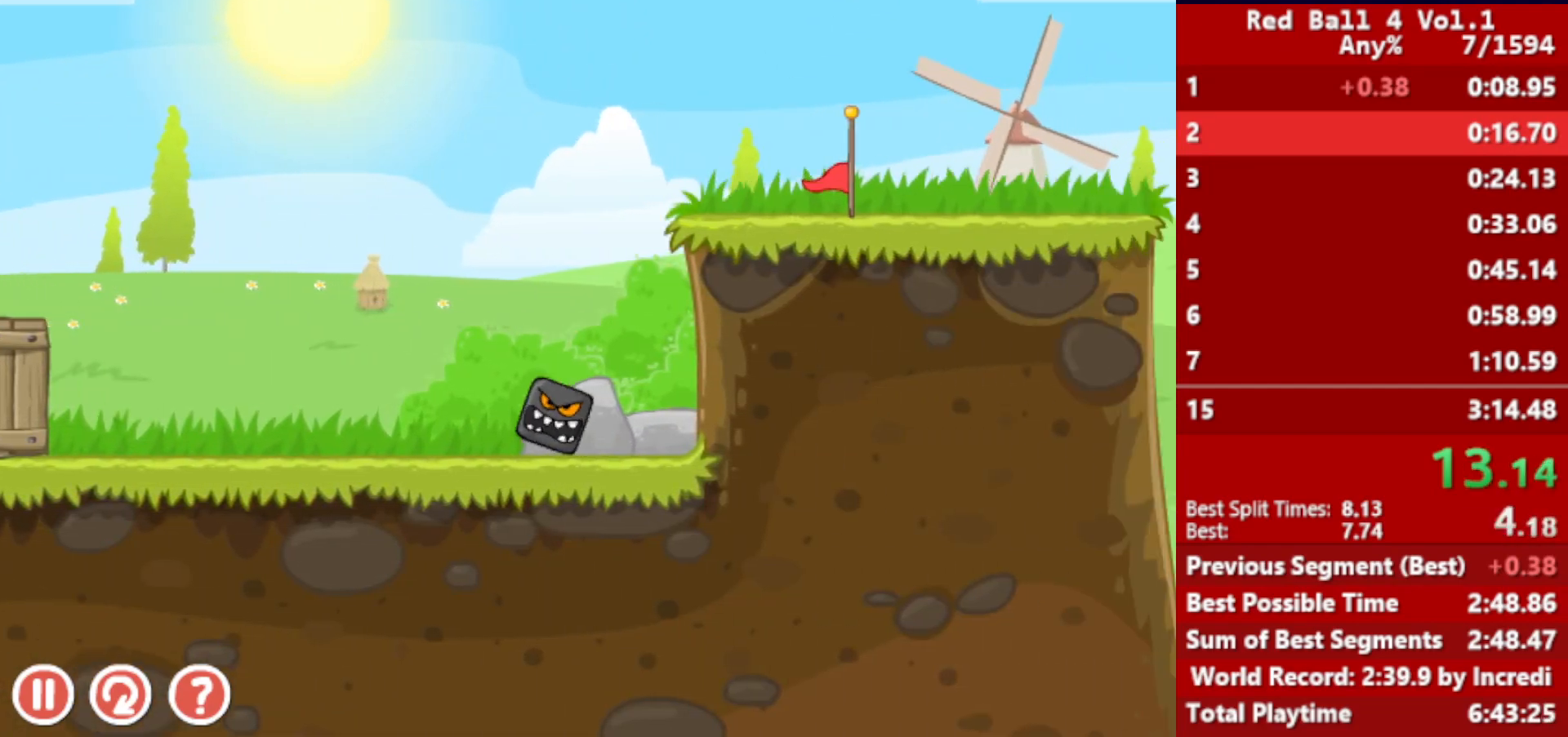
Gameplay with keyboard; each line is a JSON object with the keys held at the frame after it. "events" lists presses ("down") and releases ("up") of "down", "left", "p", "r", "right" and "up" between this image and that frame as [ms after this image, input, new state], when the widget could be followed in between. No other keys are recorded. Mouse input is not recorded.
{"keys": ["right", "up"], "events": []}
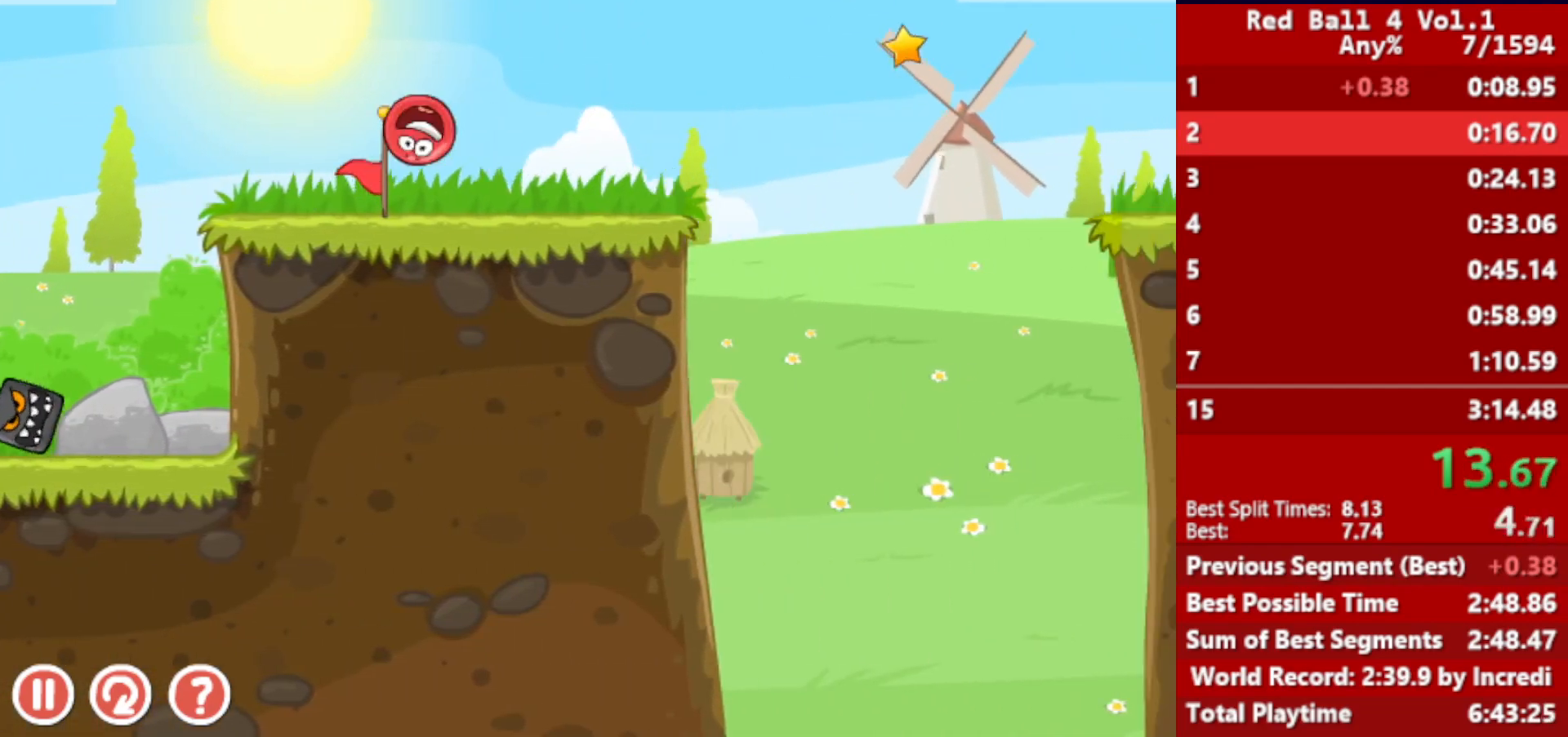
{"keys": ["right", "up"], "events": []}
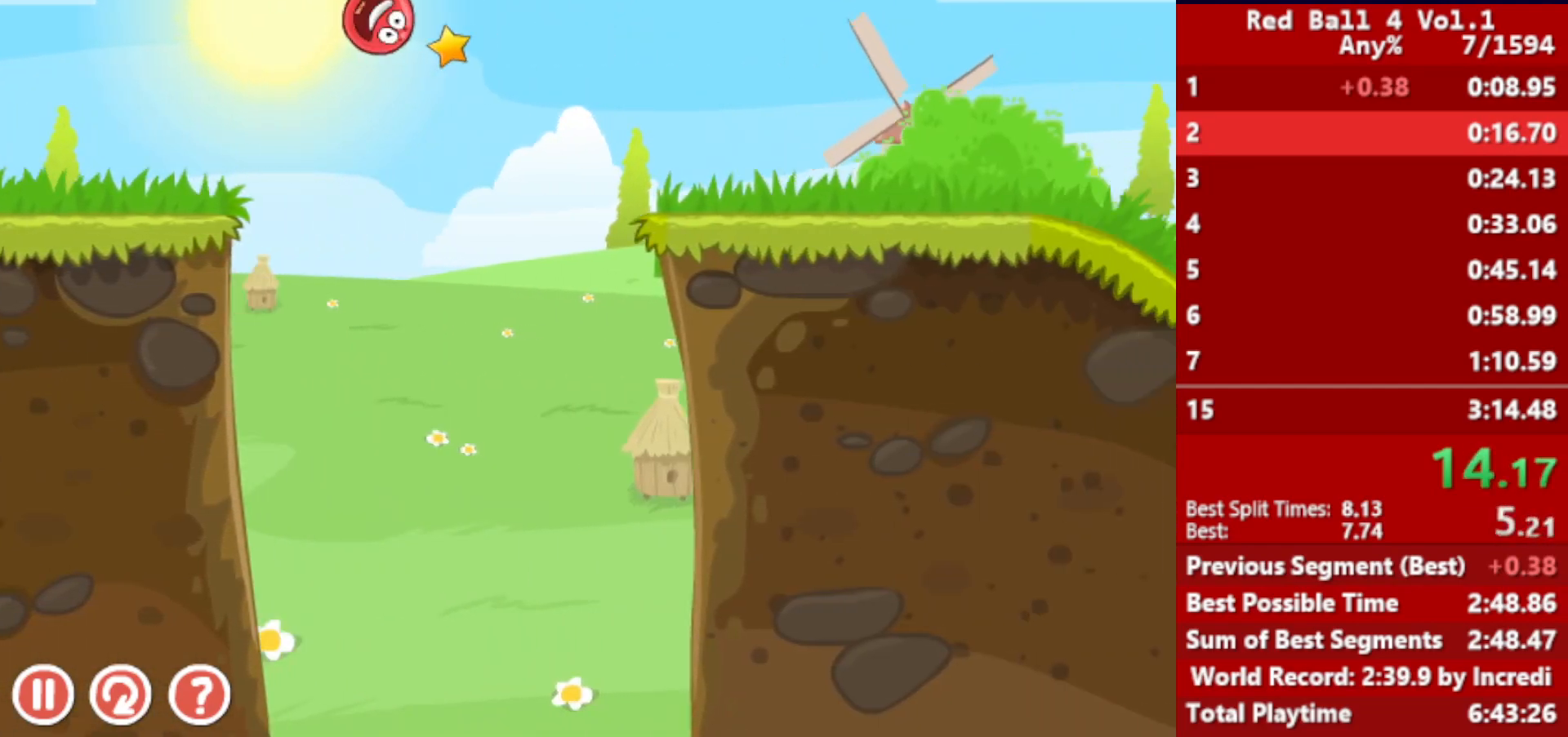
{"keys": ["right"], "events": [[367, "up", "up"]]}
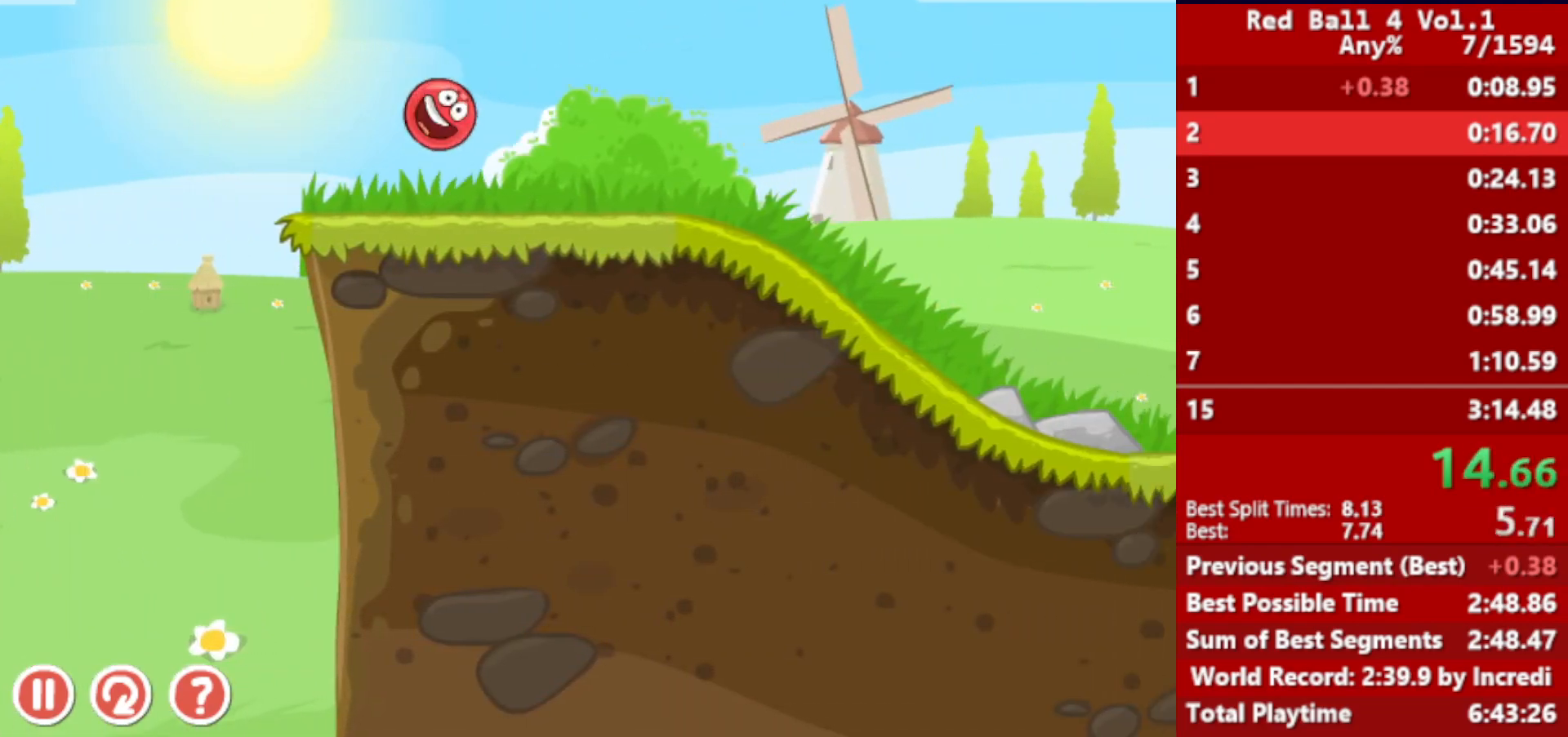
{"keys": ["right", "up"], "events": [[183, "up", "down"]]}
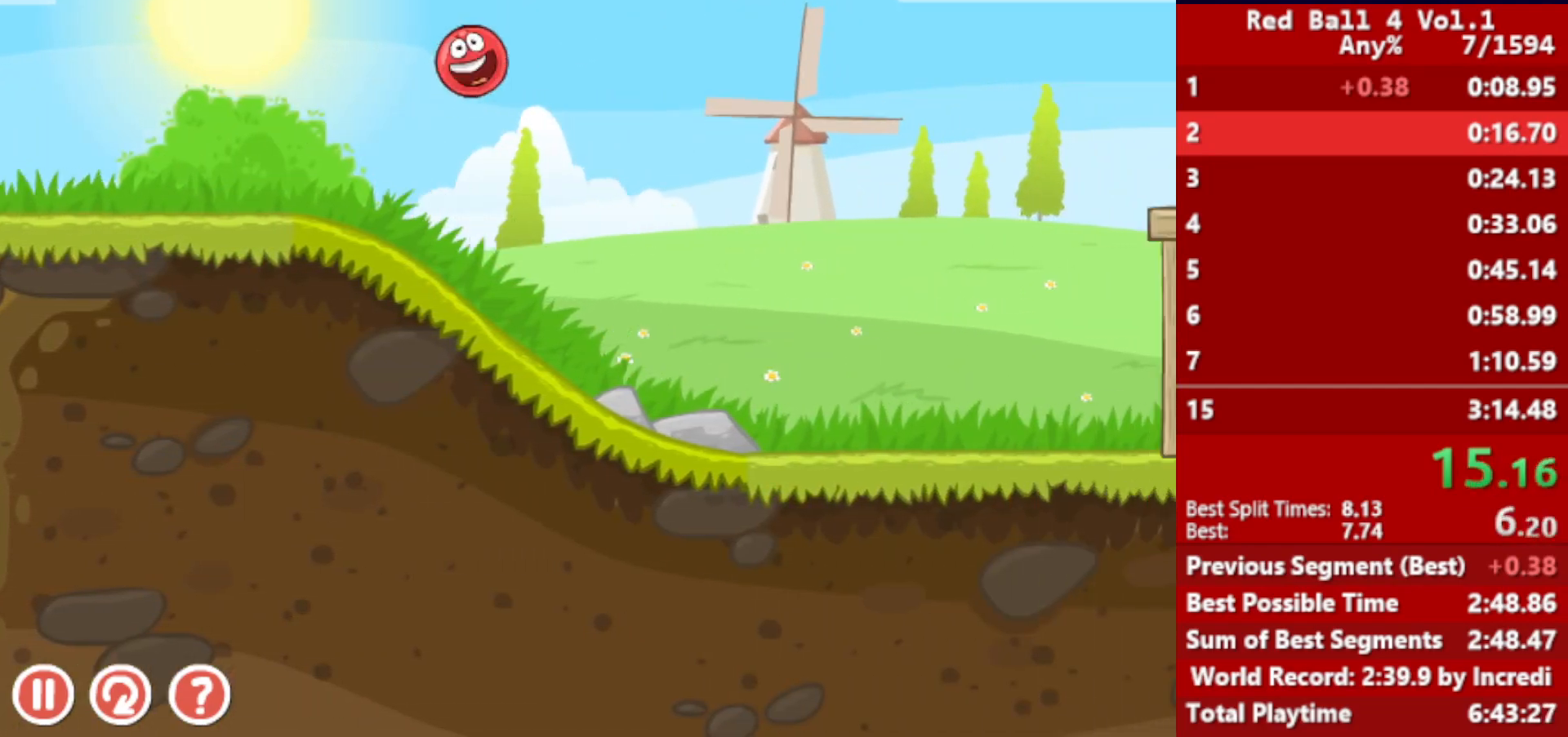
{"keys": ["right"], "events": [[433, "up", "up"]]}
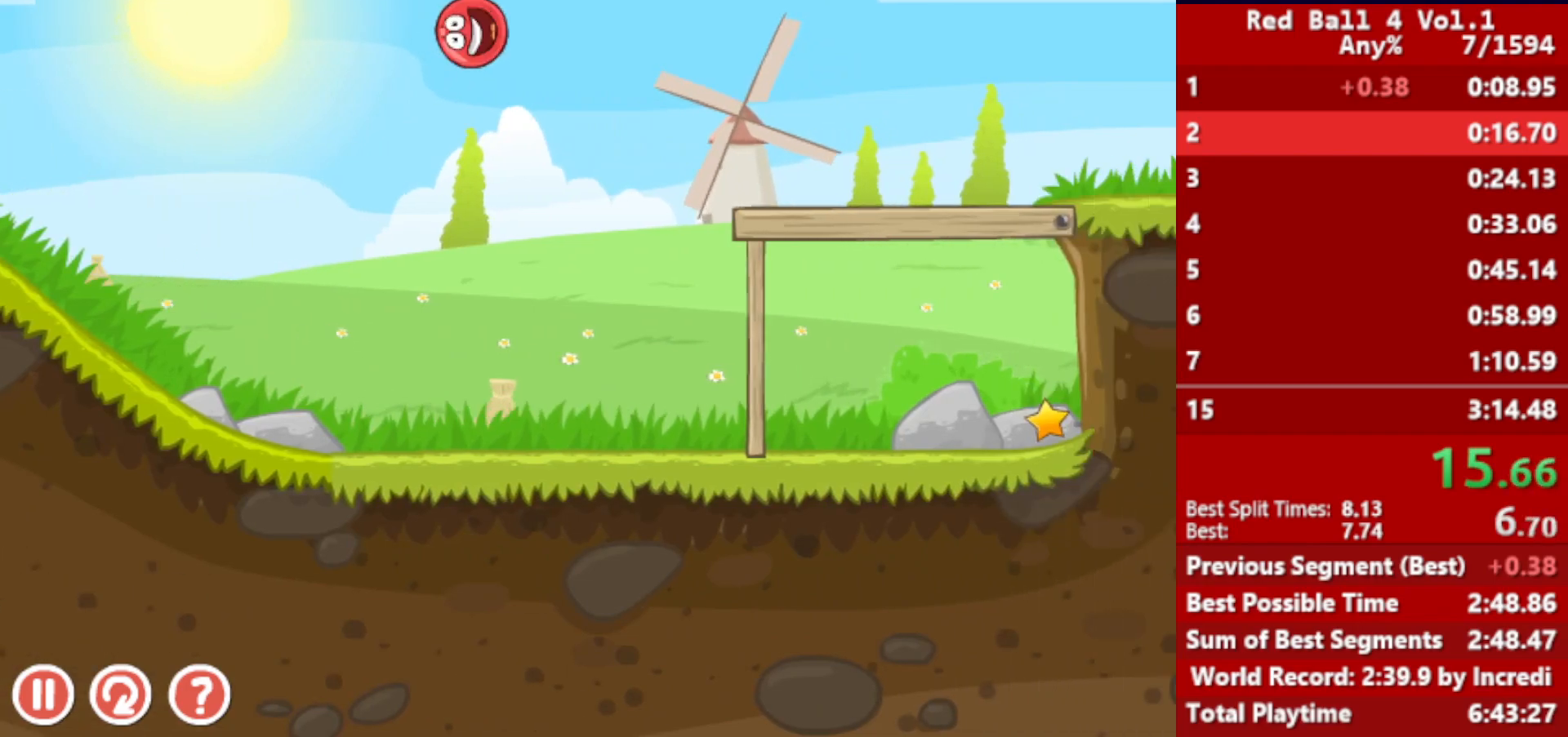
{"keys": ["right"], "events": []}
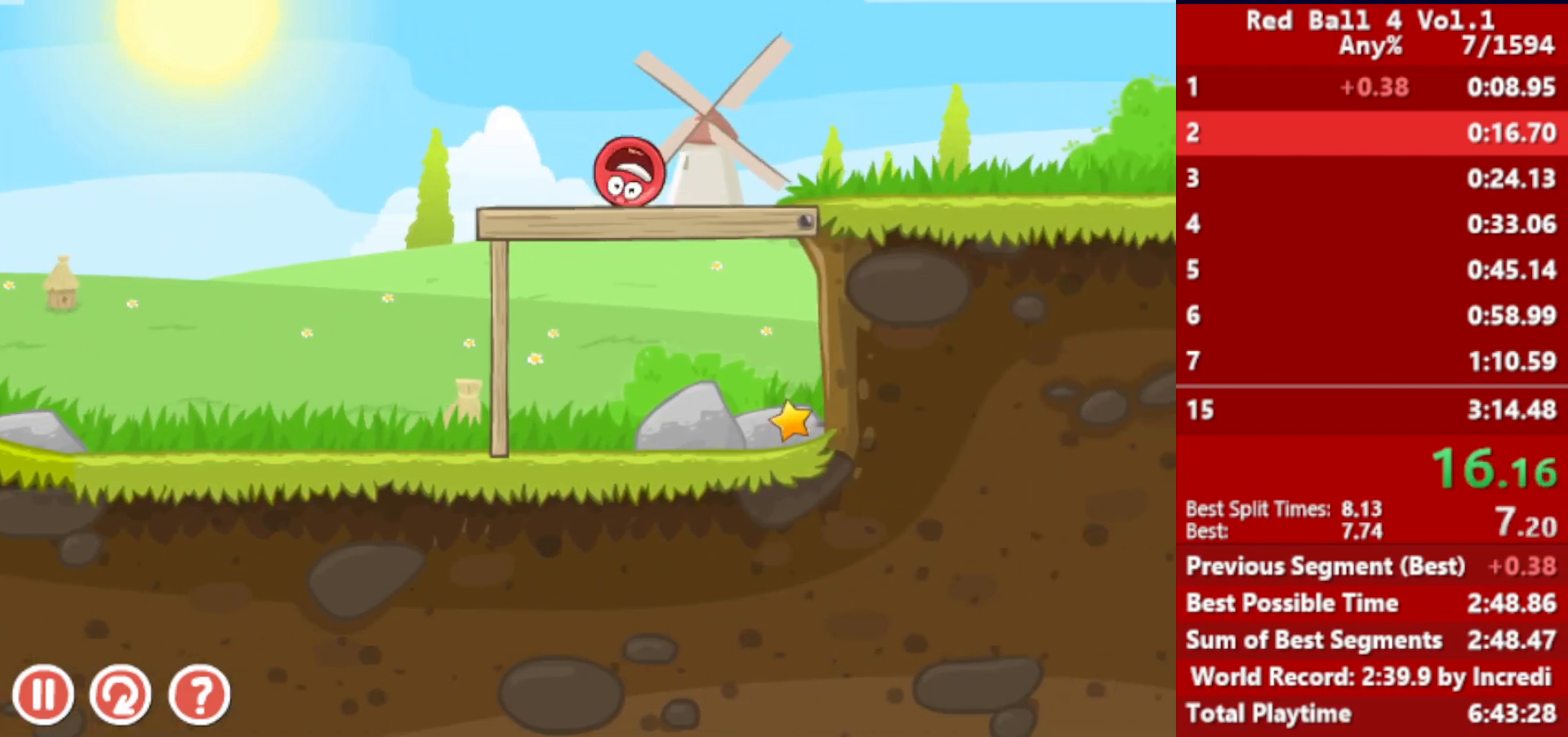
{"keys": ["right"], "events": []}
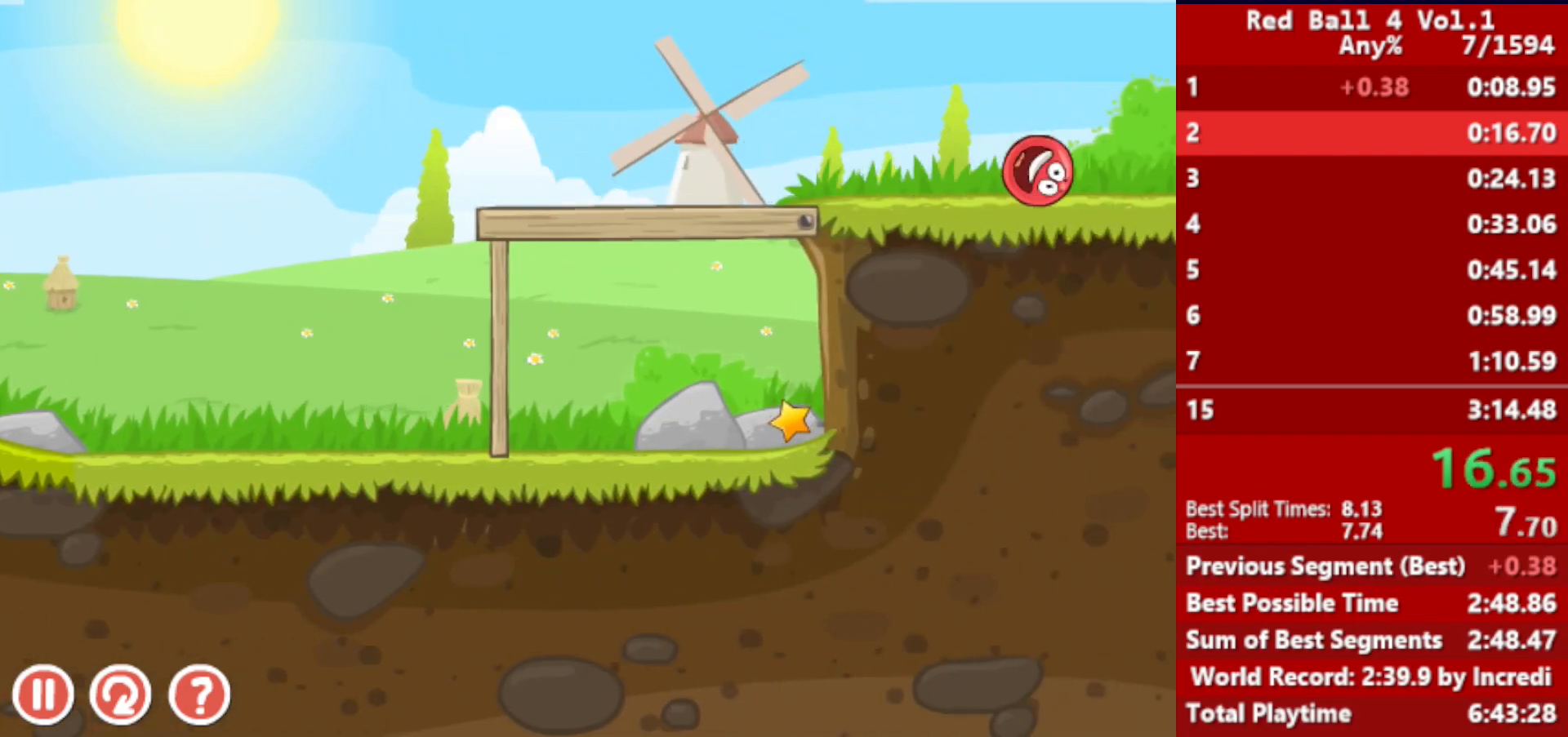
{"keys": ["right"], "events": []}
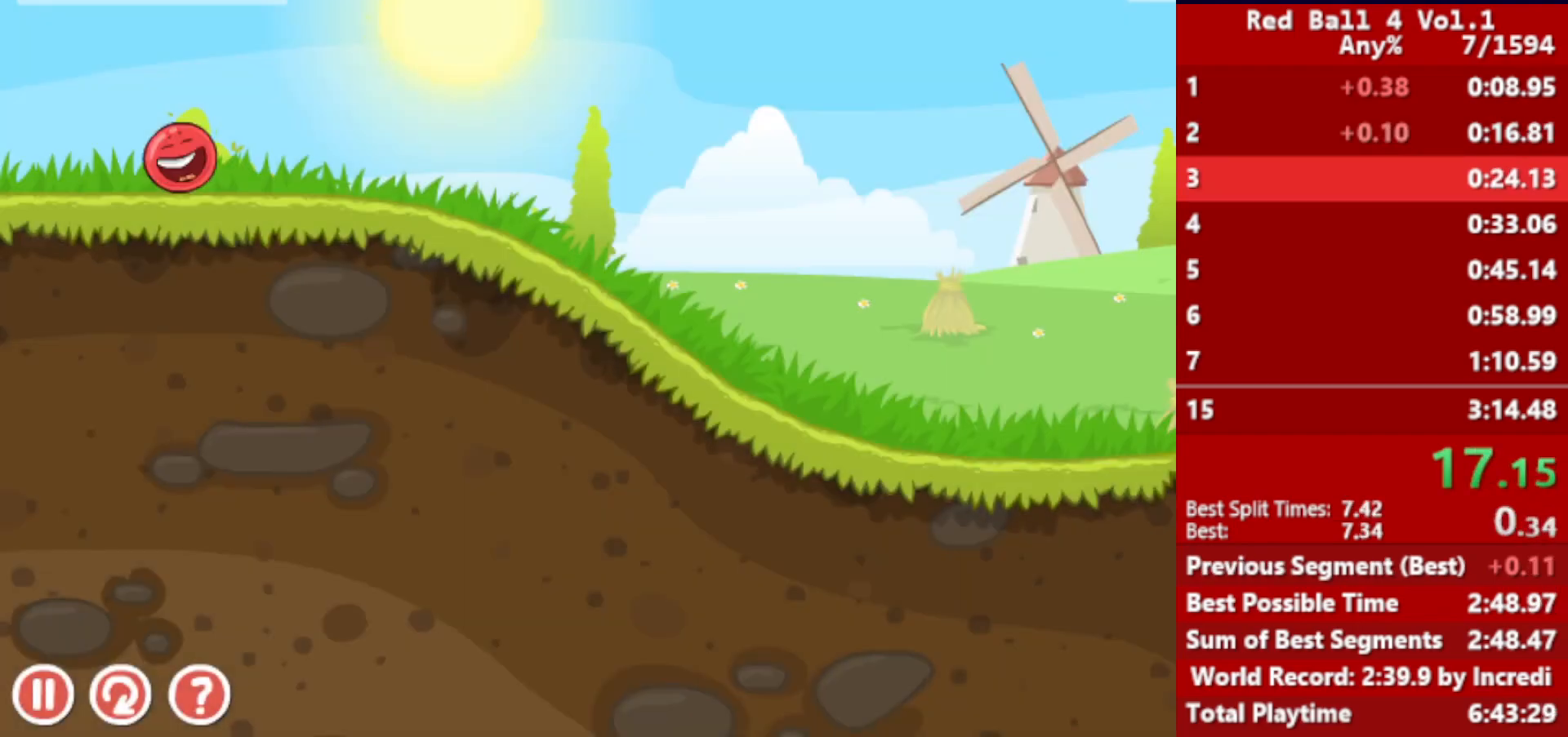
{"keys": ["right"], "events": []}
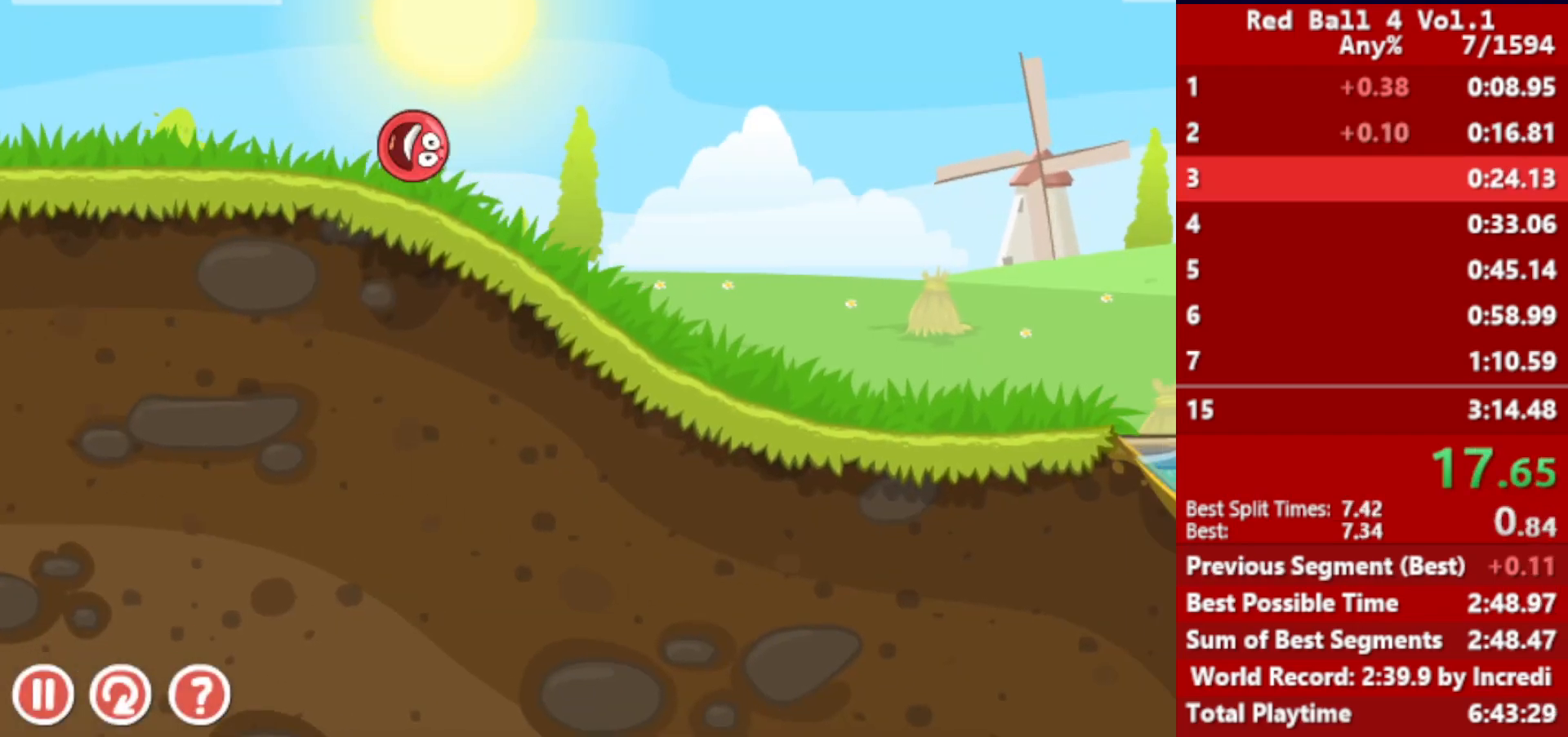
{"keys": ["right"], "events": []}
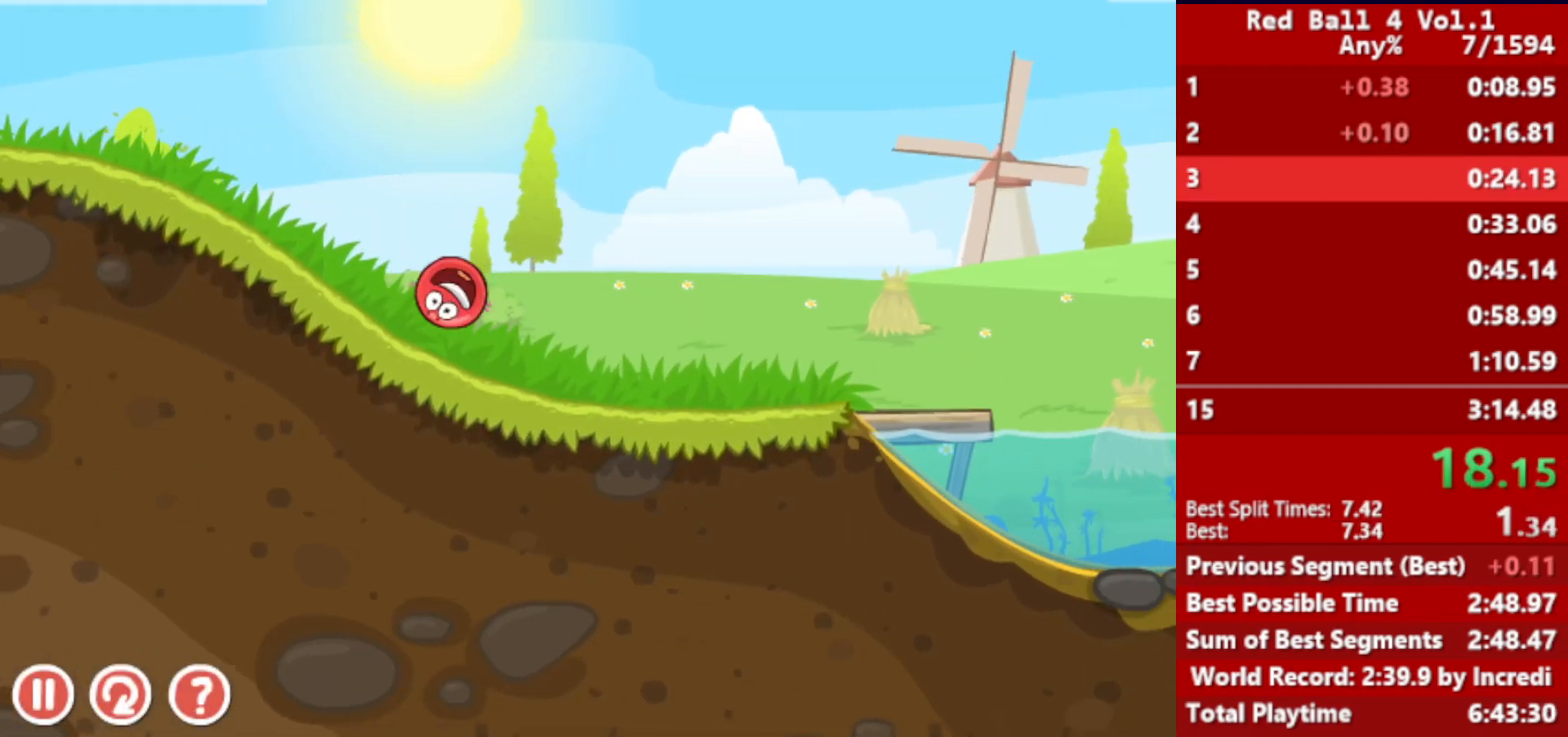
{"keys": ["right", "up"], "events": [[350, "up", "down"], [367, "up", "up"], [500, "up", "down"]]}
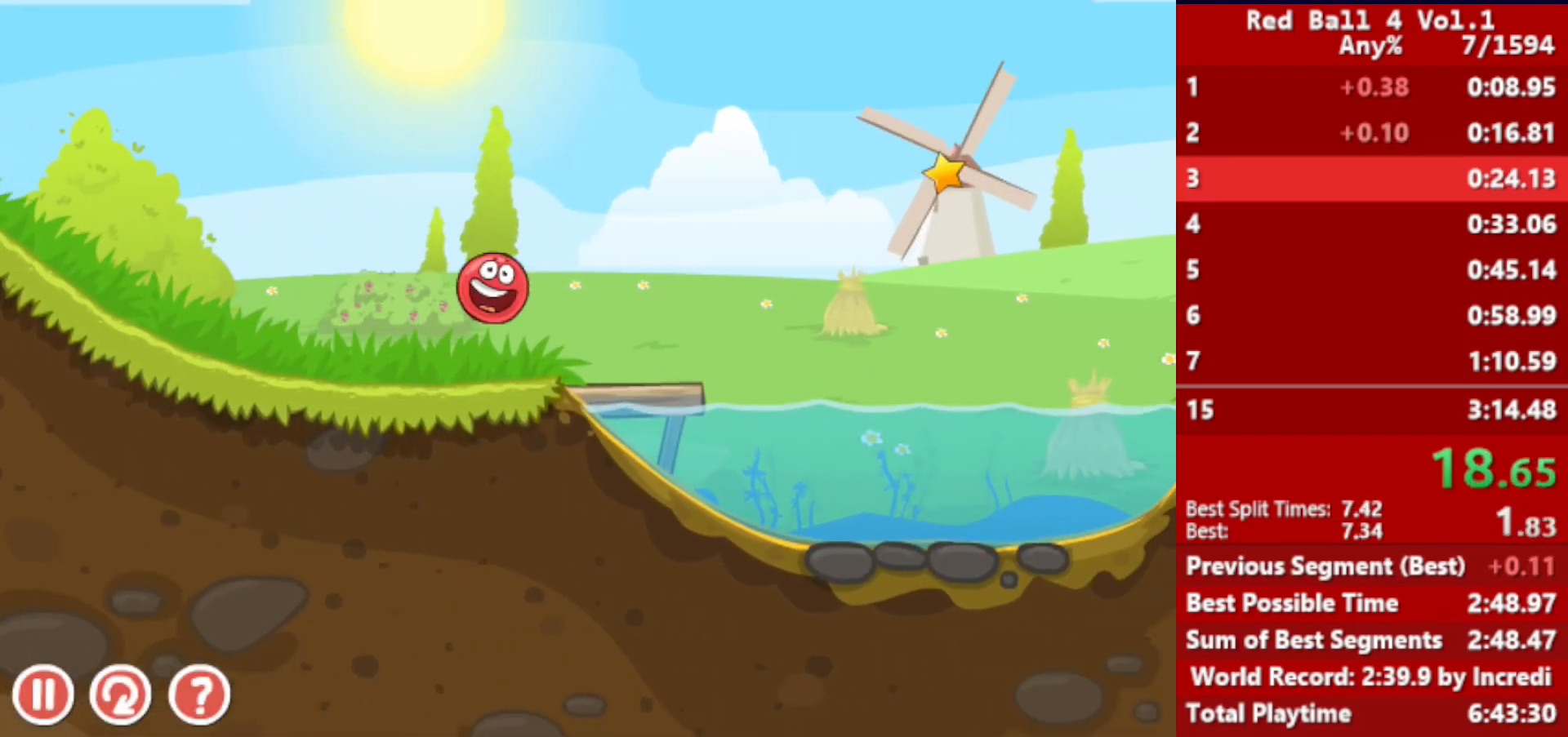
{"keys": ["right"], "events": [[33, "up", "up"], [133, "up", "down"], [167, "up", "up"]]}
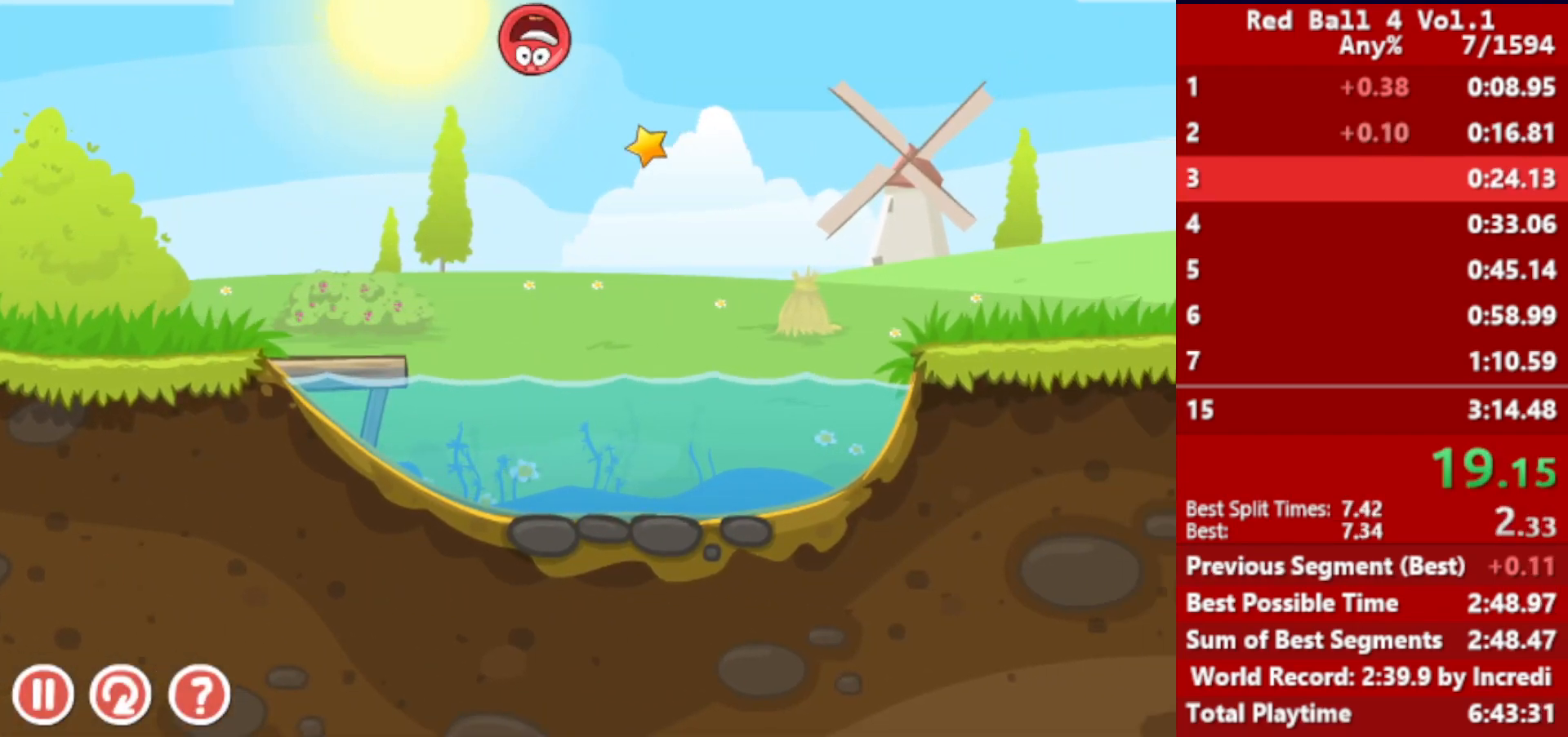
{"keys": ["right"], "events": []}
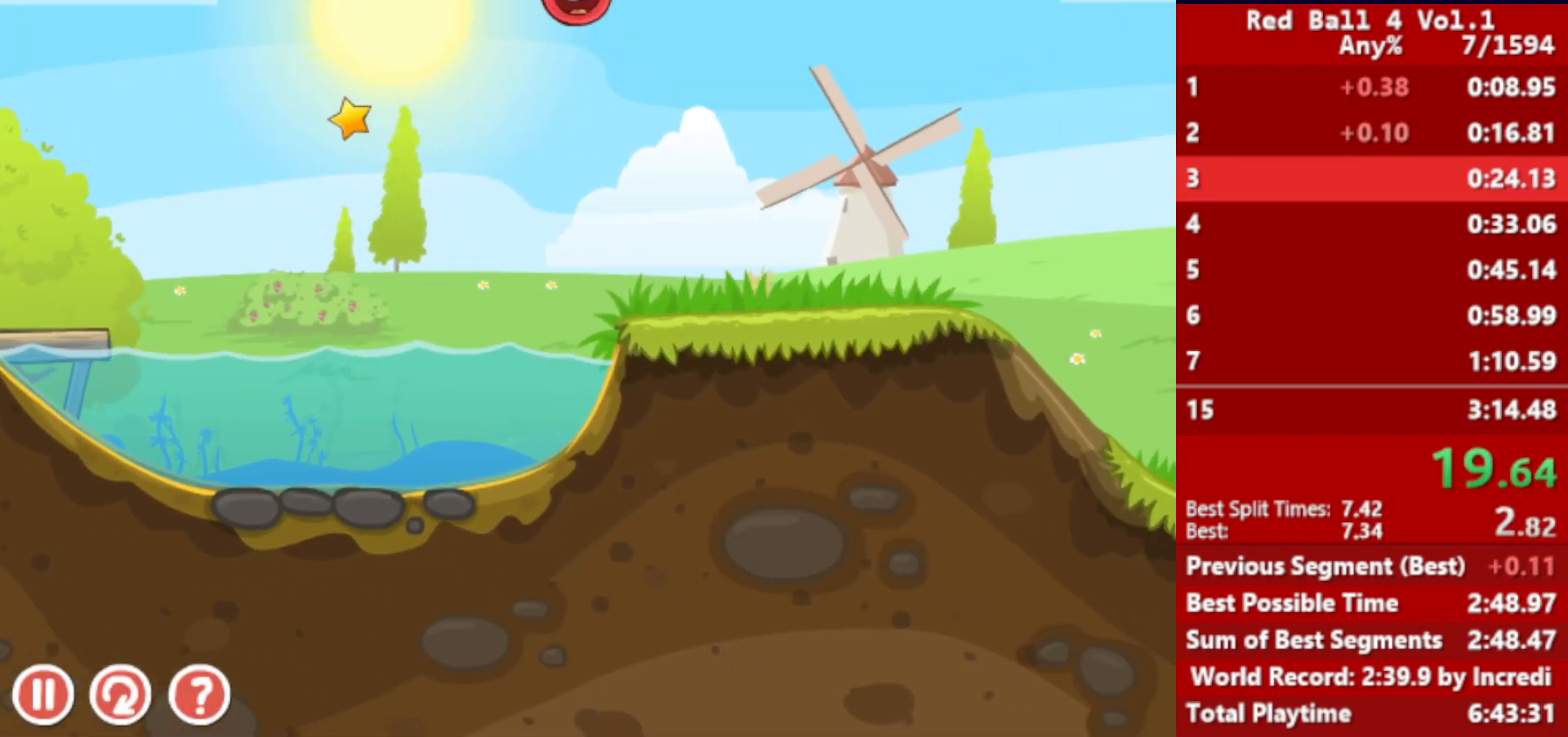
{"keys": ["right"], "events": []}
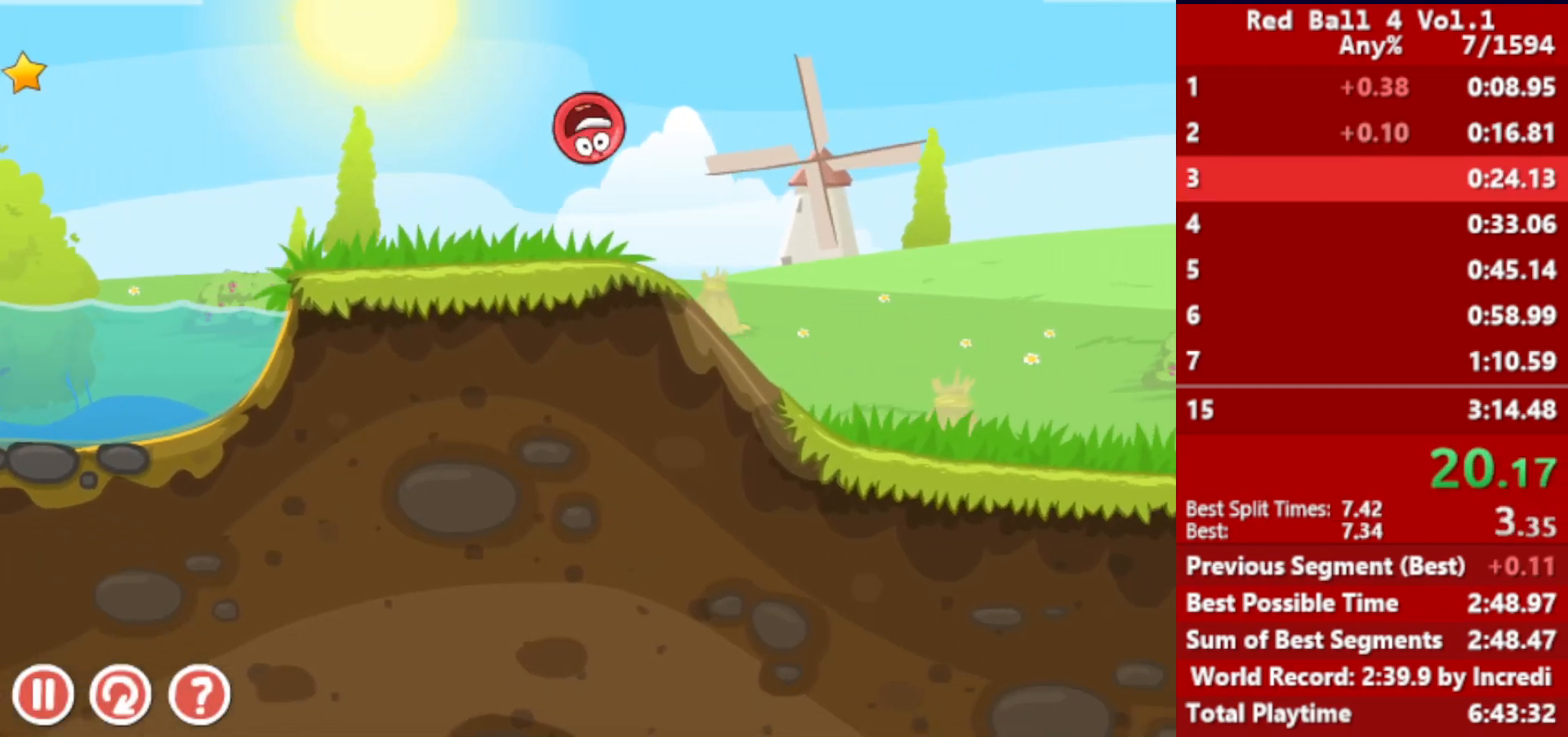
{"keys": ["right"], "events": []}
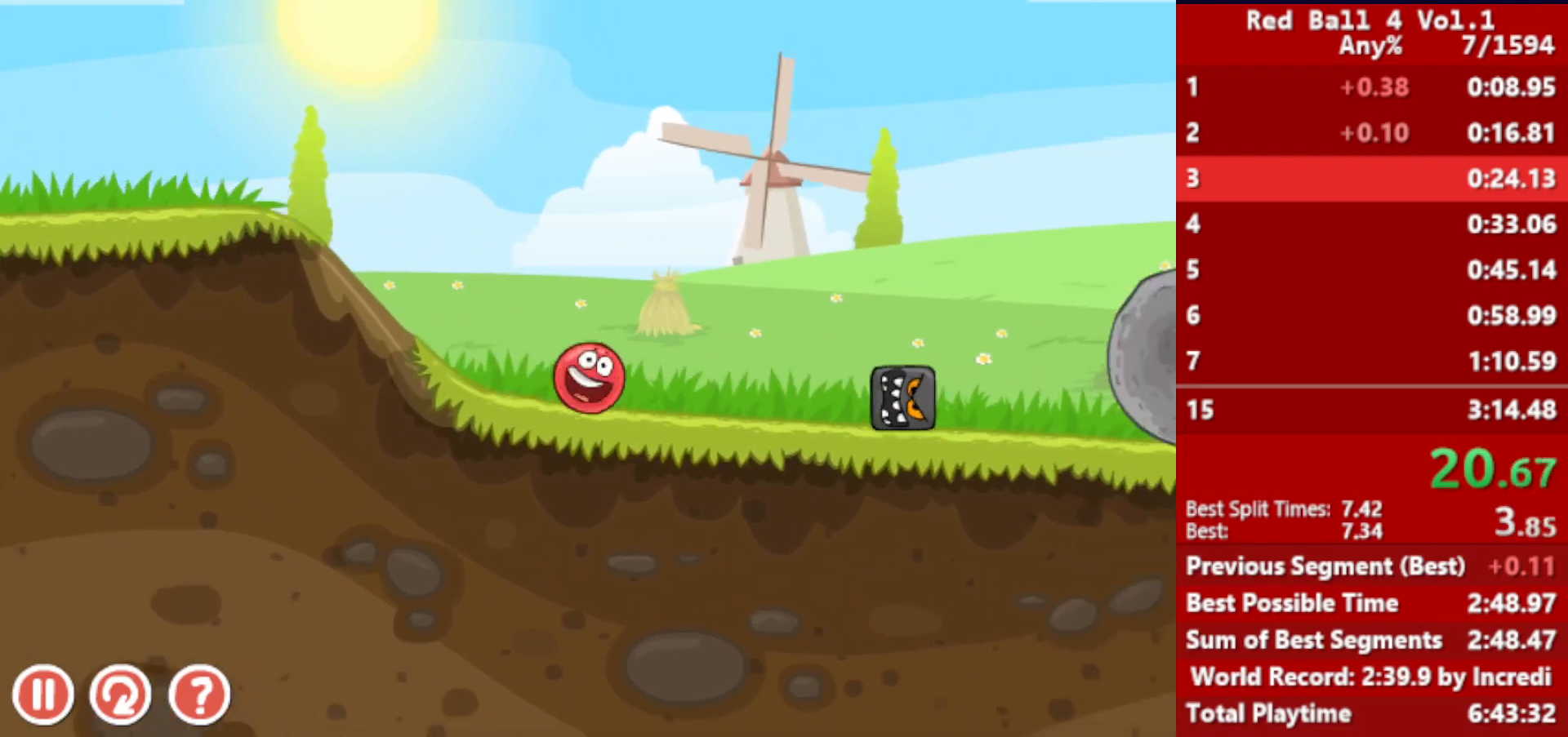
{"keys": ["right"], "events": [[17, "up", "down"], [483, "up", "up"]]}
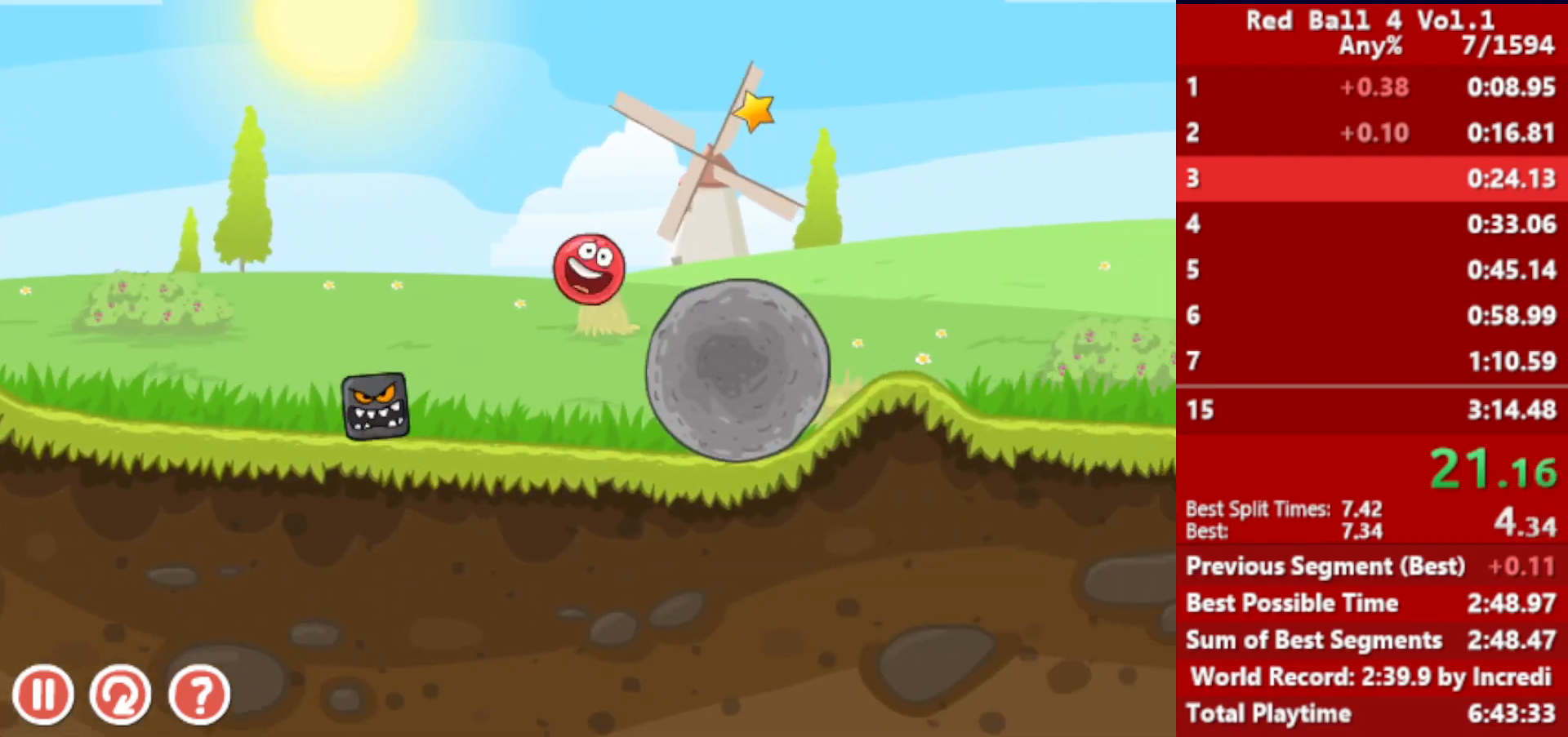
{"keys": ["right"], "events": [[83, "up", "down"], [133, "up", "up"], [183, "up", "down"], [200, "up", "up"], [233, "up", "down"], [283, "up", "up"], [333, "up", "down"], [367, "up", "up"], [433, "up", "down"], [483, "up", "up"]]}
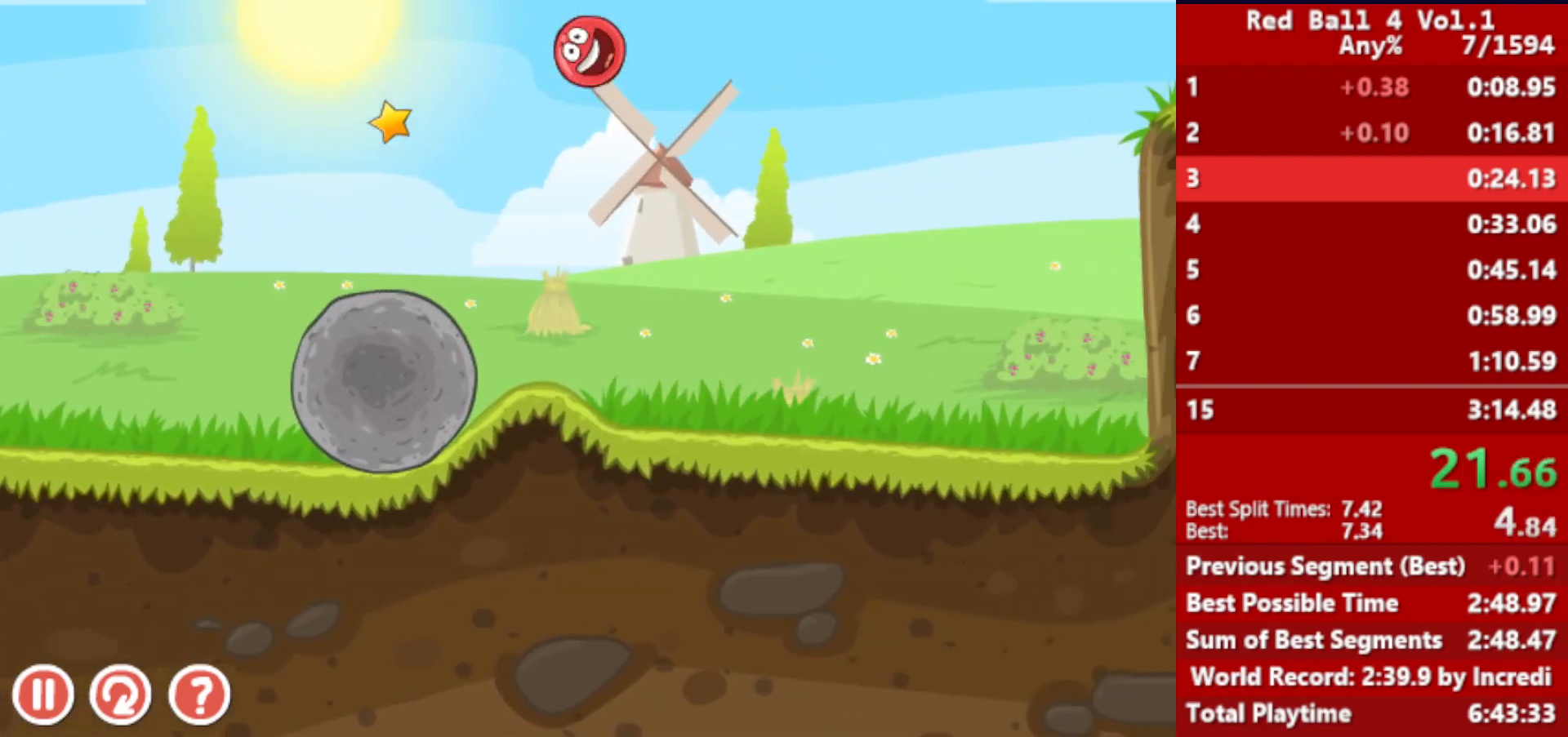
{"keys": ["right"], "events": [[33, "up", "down"], [83, "up", "up"]]}
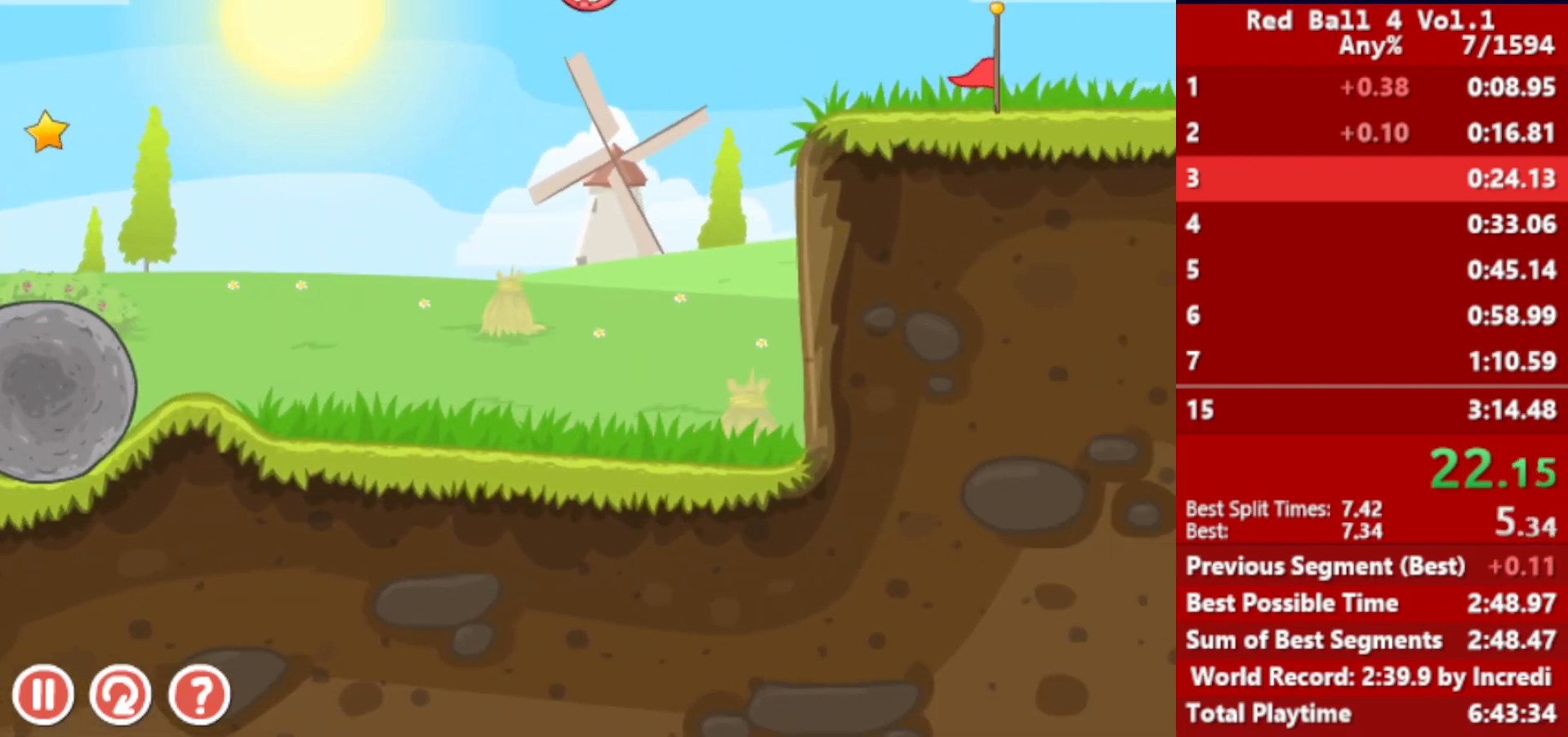
{"keys": ["right"], "events": []}
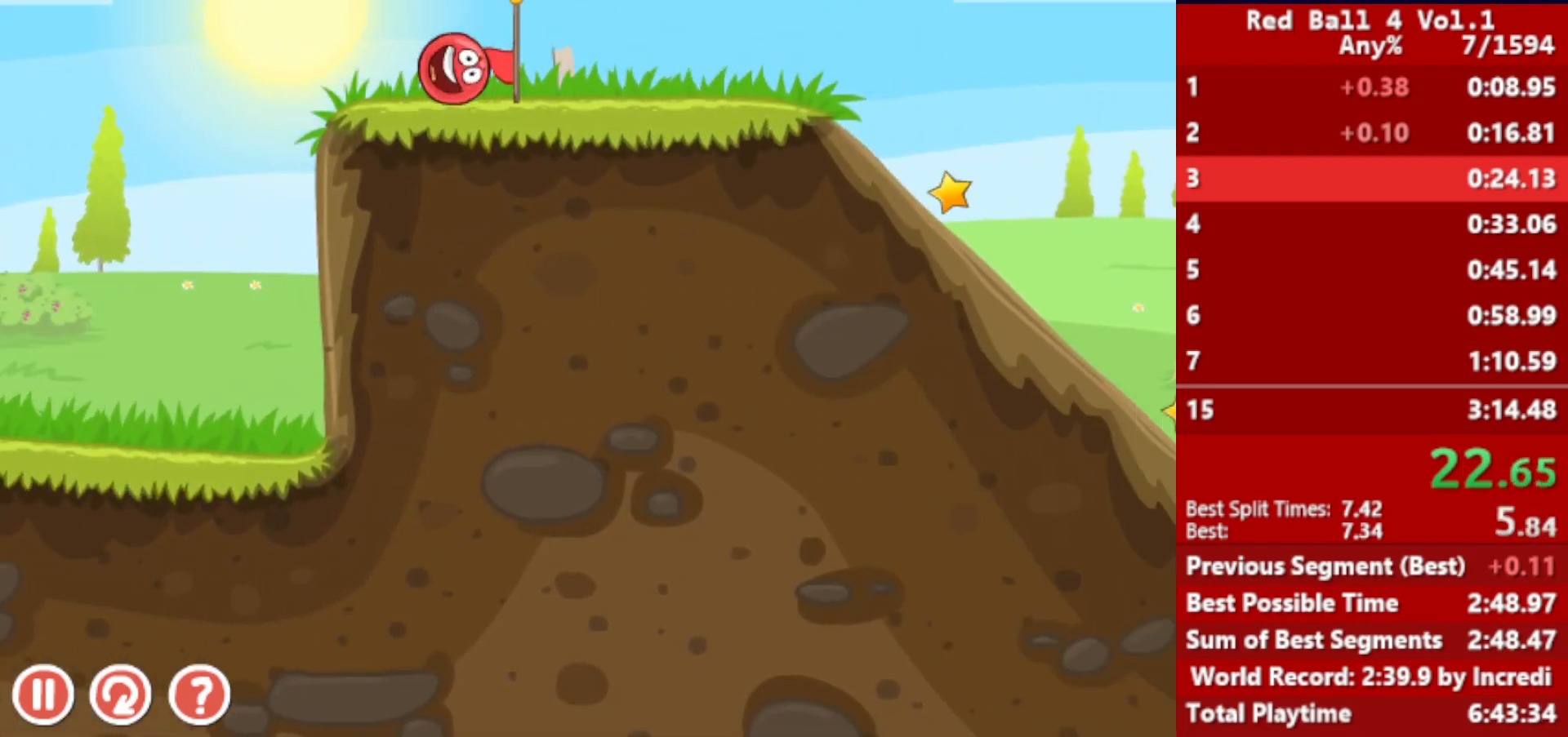
{"keys": ["right"], "events": [[317, "up", "down"], [333, "up", "up"], [450, "up", "down"], [500, "up", "up"]]}
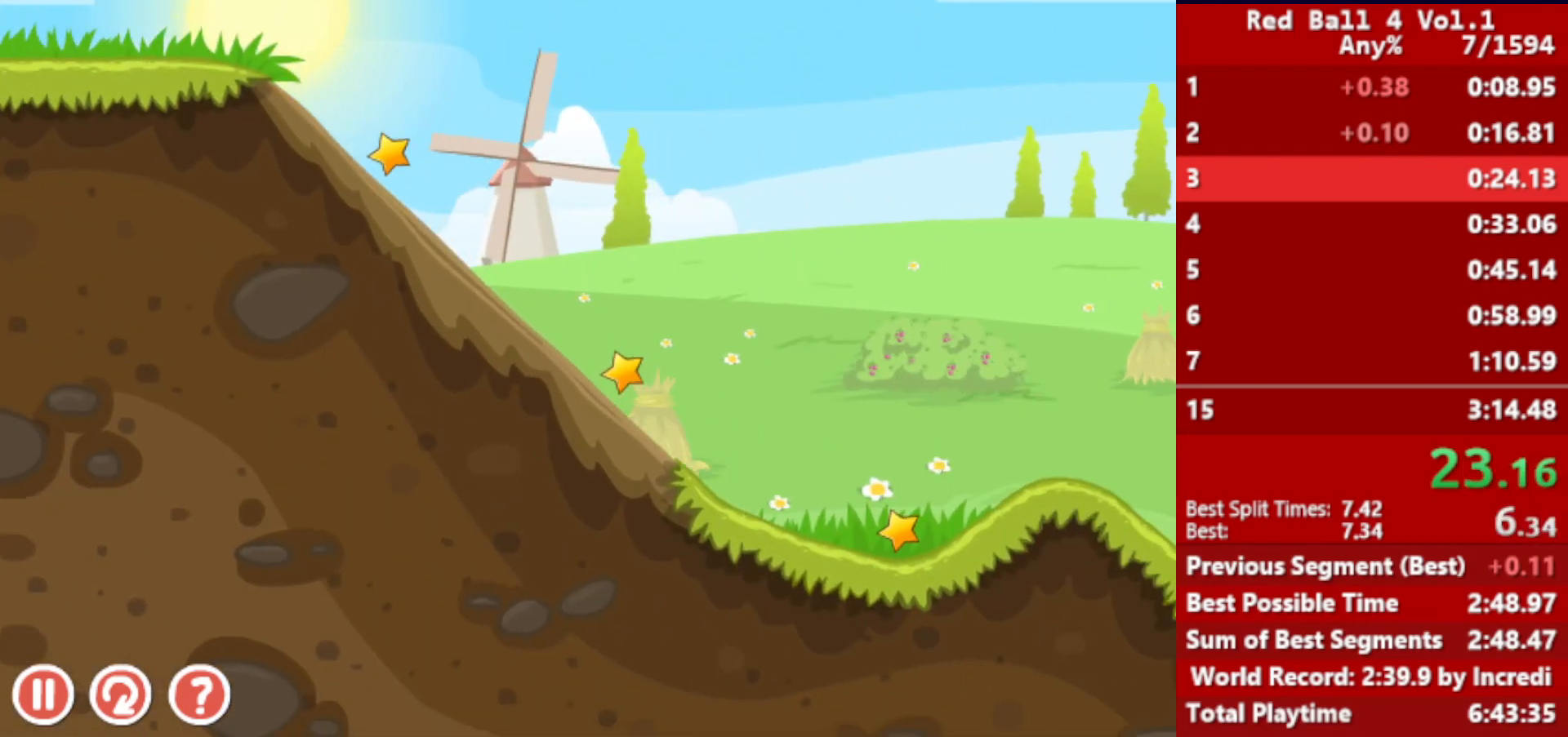
{"keys": ["right", "up"], "events": [[217, "up", "down"]]}
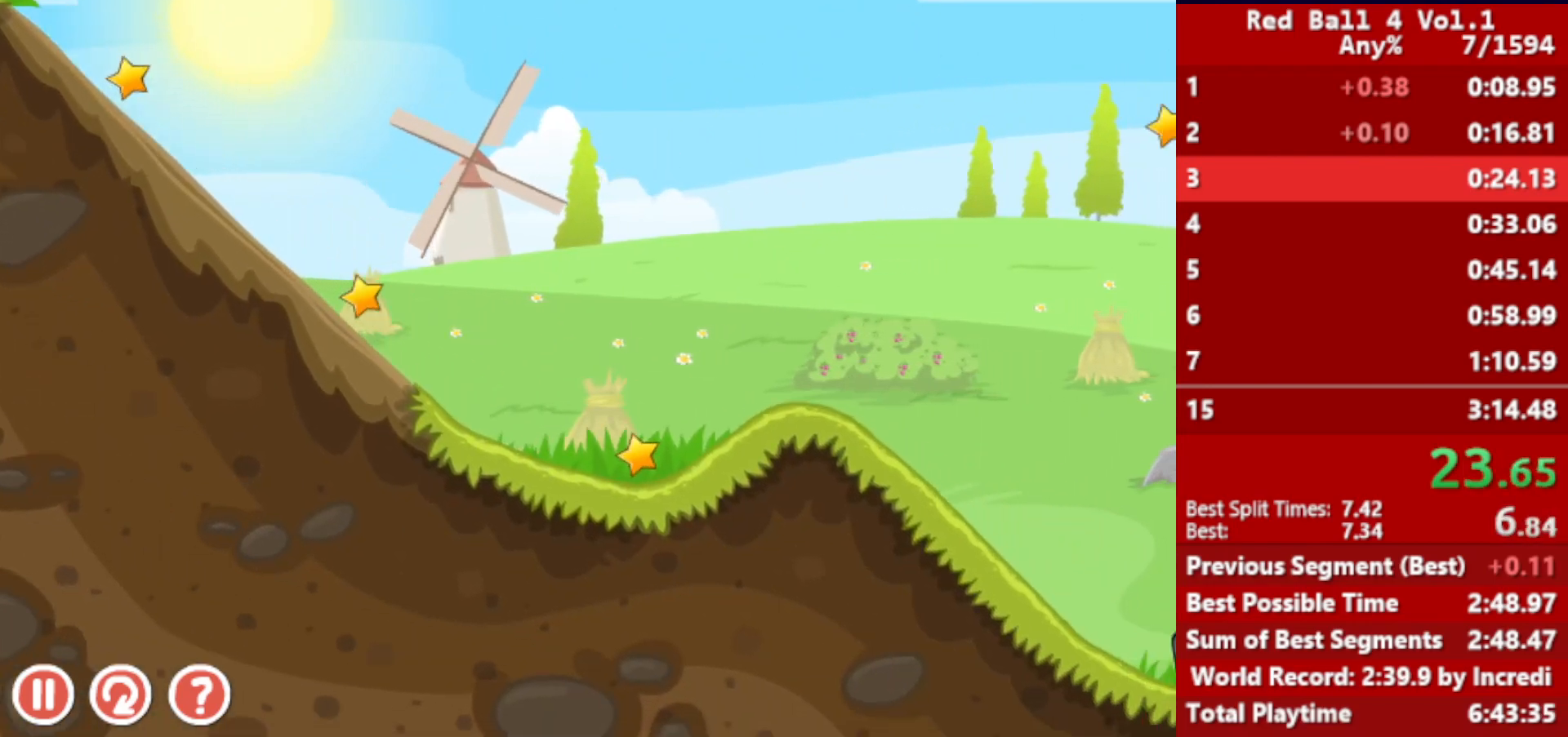
{"keys": ["right", "up"], "events": []}
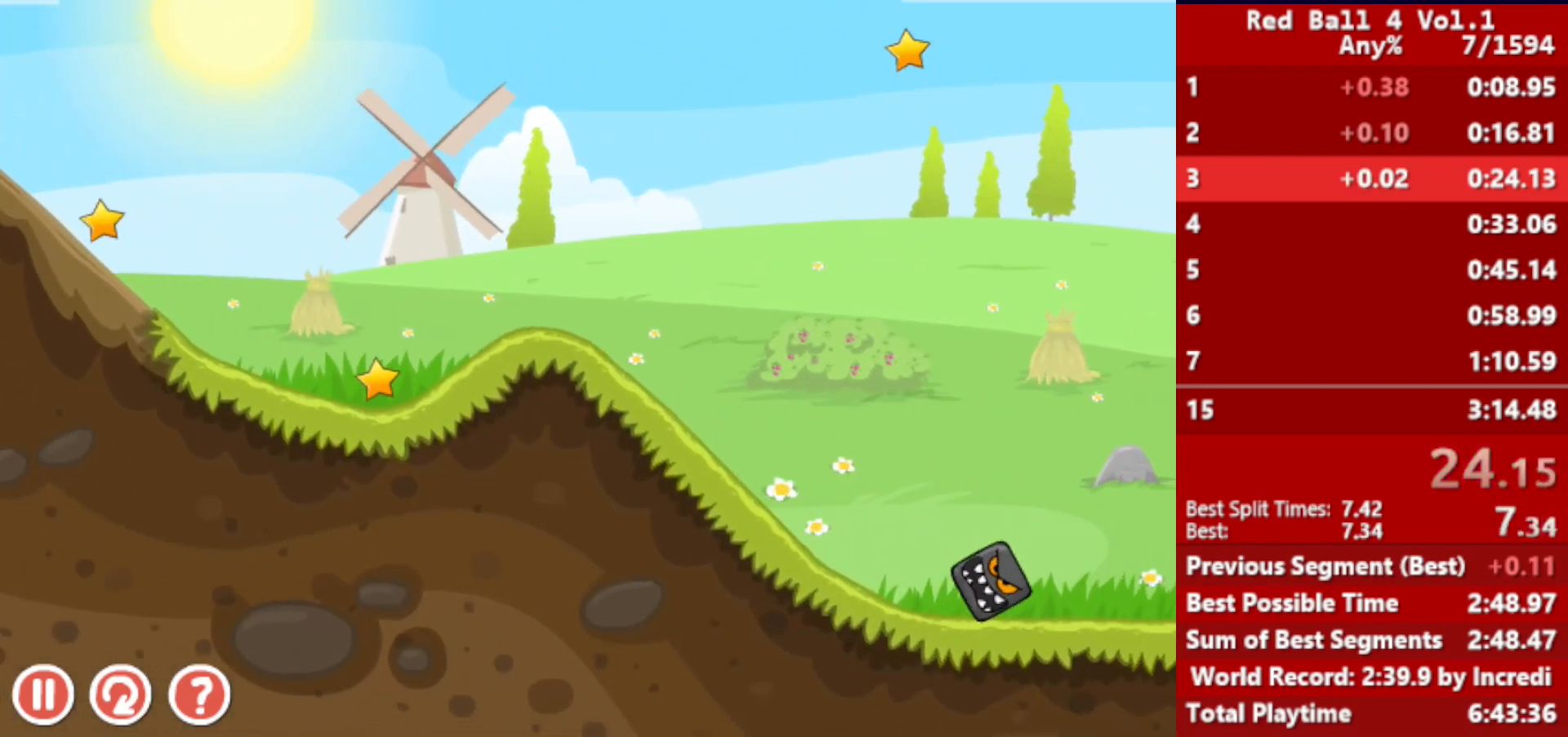
{"keys": ["right", "up"], "events": []}
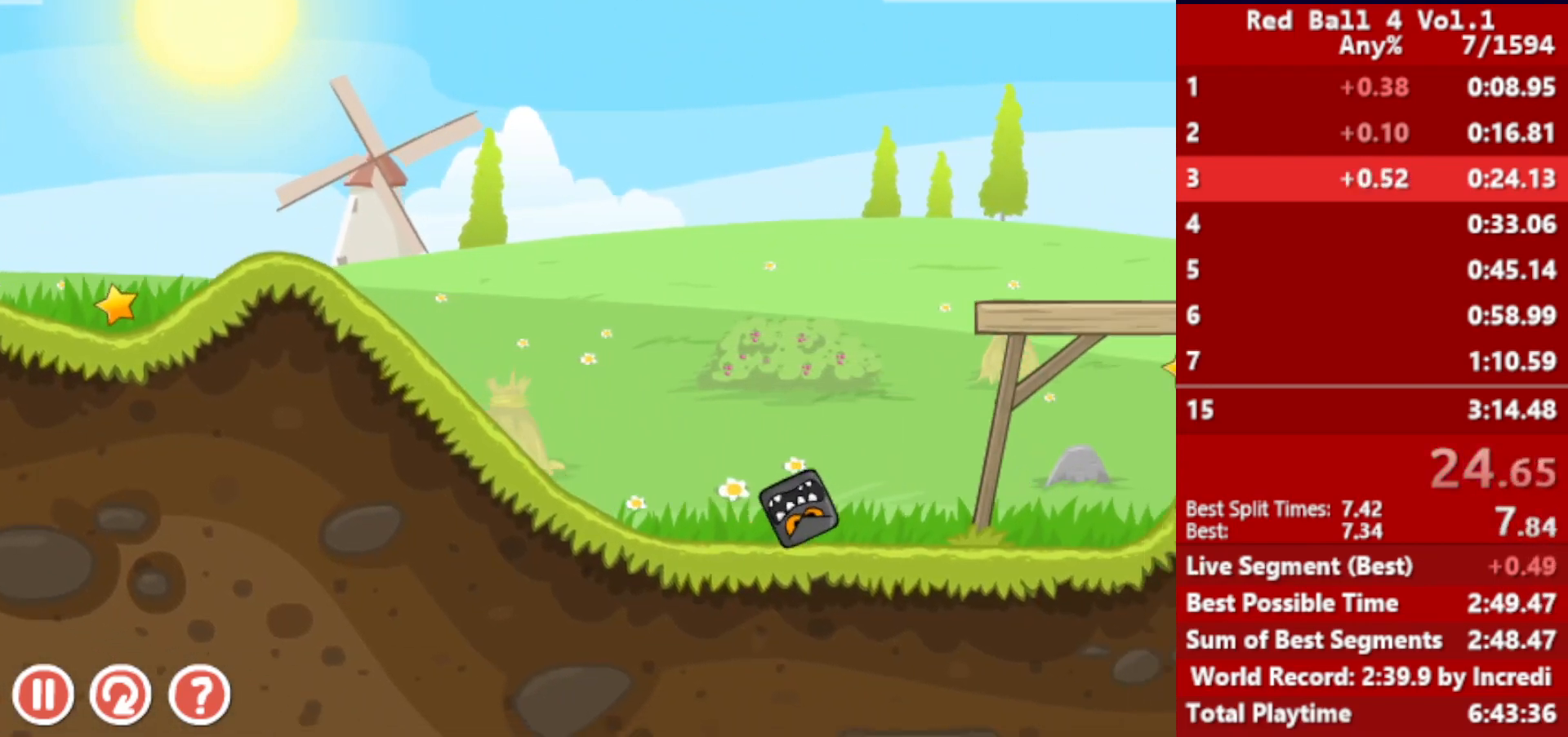
{"keys": ["right"], "events": [[100, "up", "up"]]}
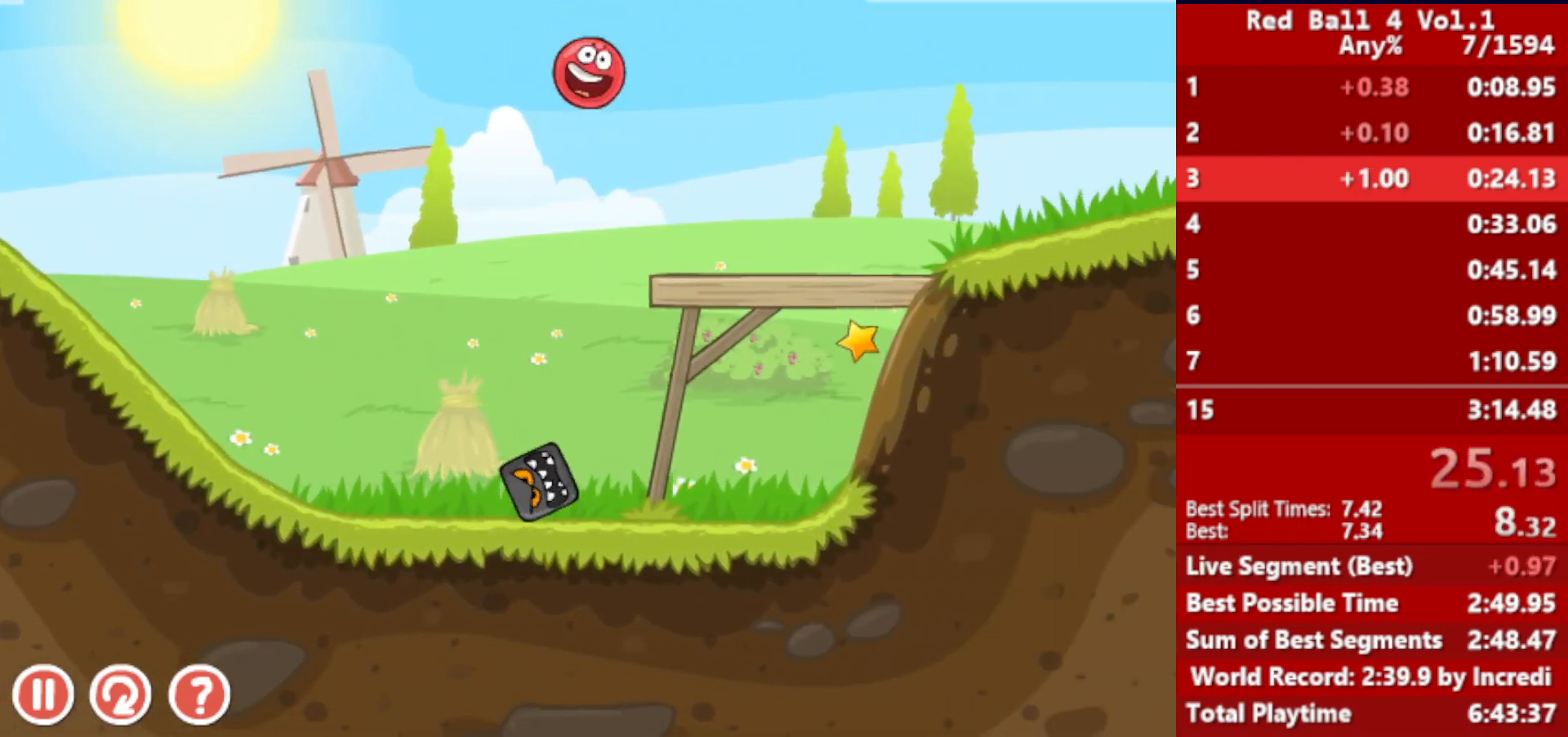
{"keys": ["right"], "events": [[267, "up", "down"], [300, "up", "up"], [350, "up", "down"], [367, "up", "up"], [417, "up", "down"], [467, "up", "up"]]}
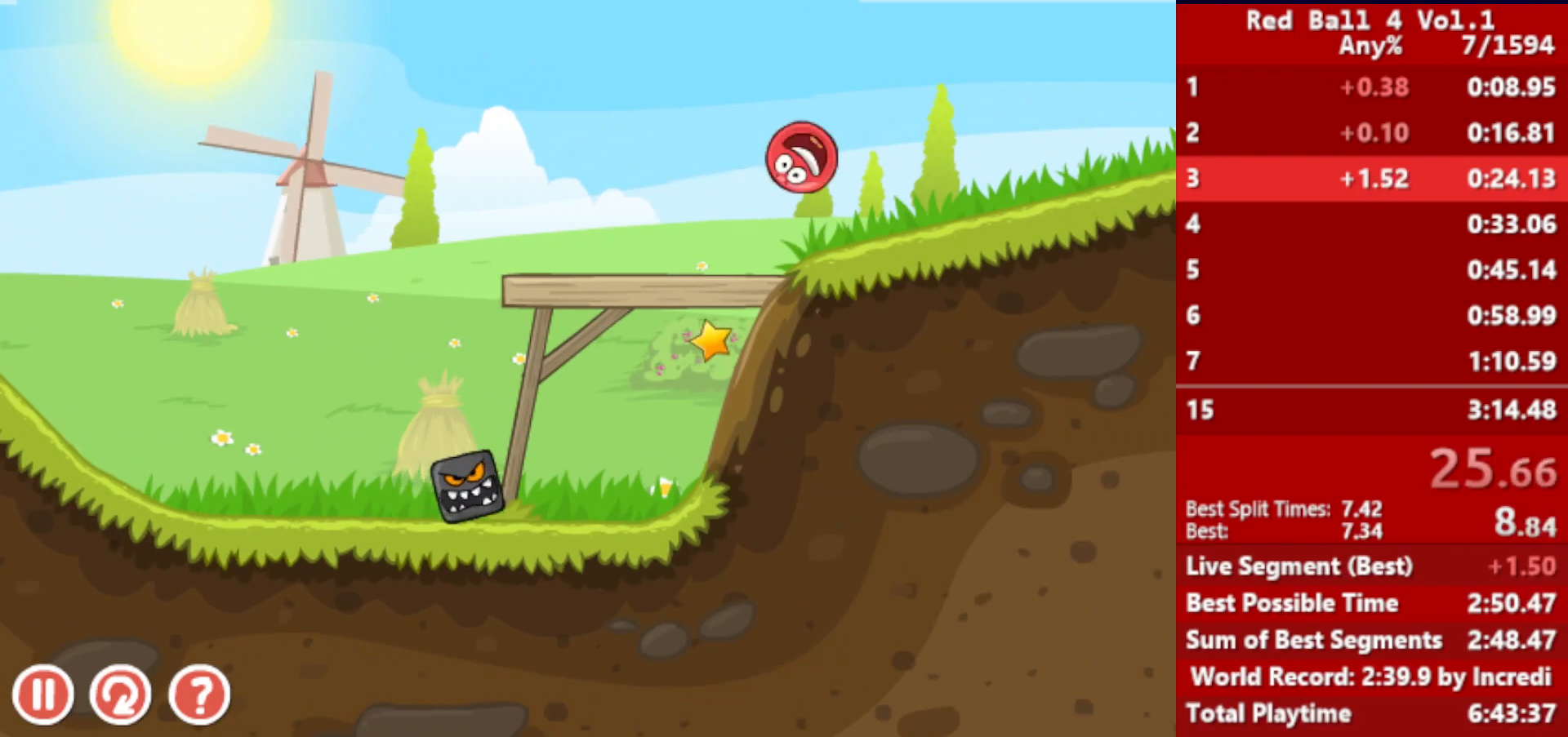
{"keys": ["right"], "events": [[33, "up", "down"], [50, "up", "up"], [117, "up", "down"], [183, "up", "up"]]}
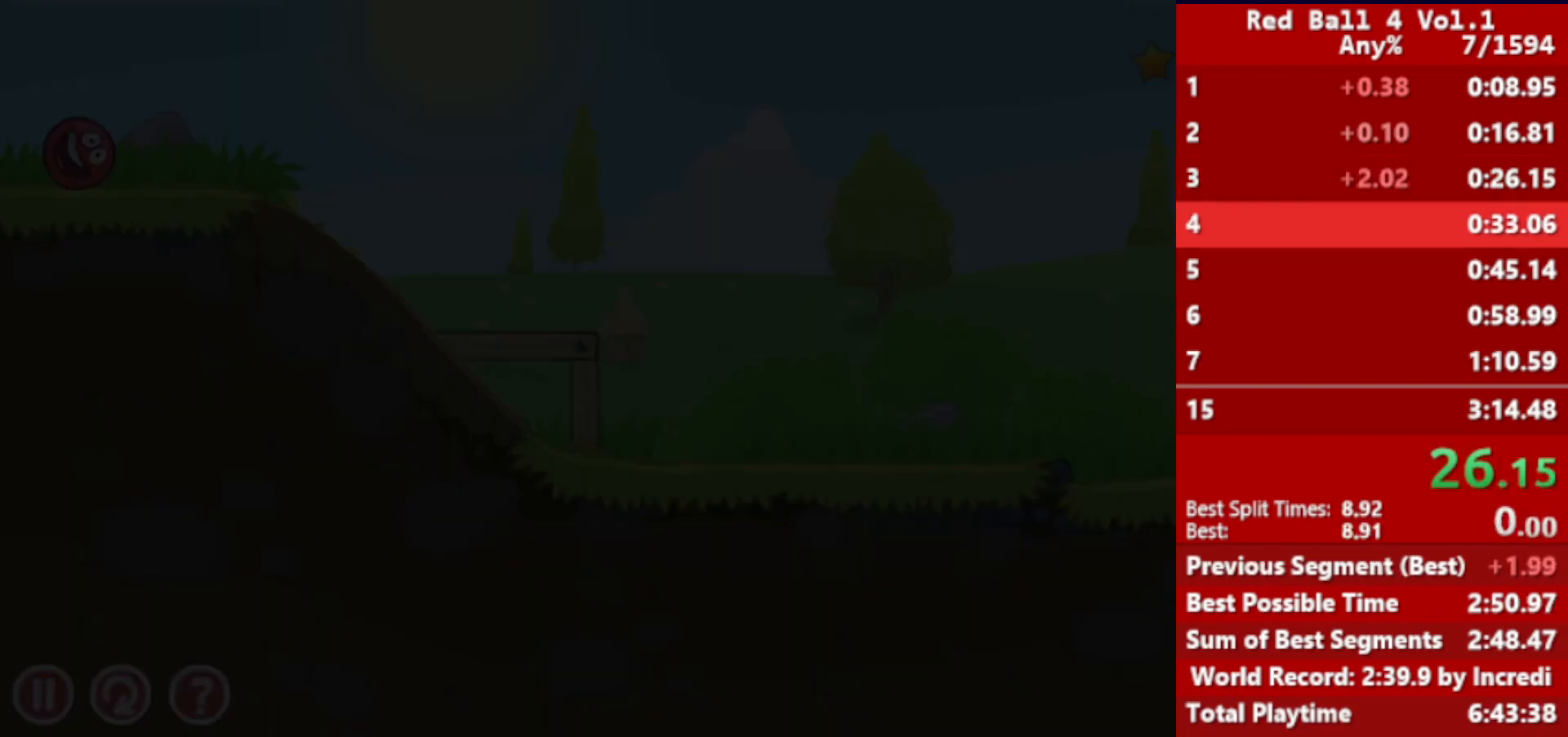
{"keys": ["right"], "events": []}
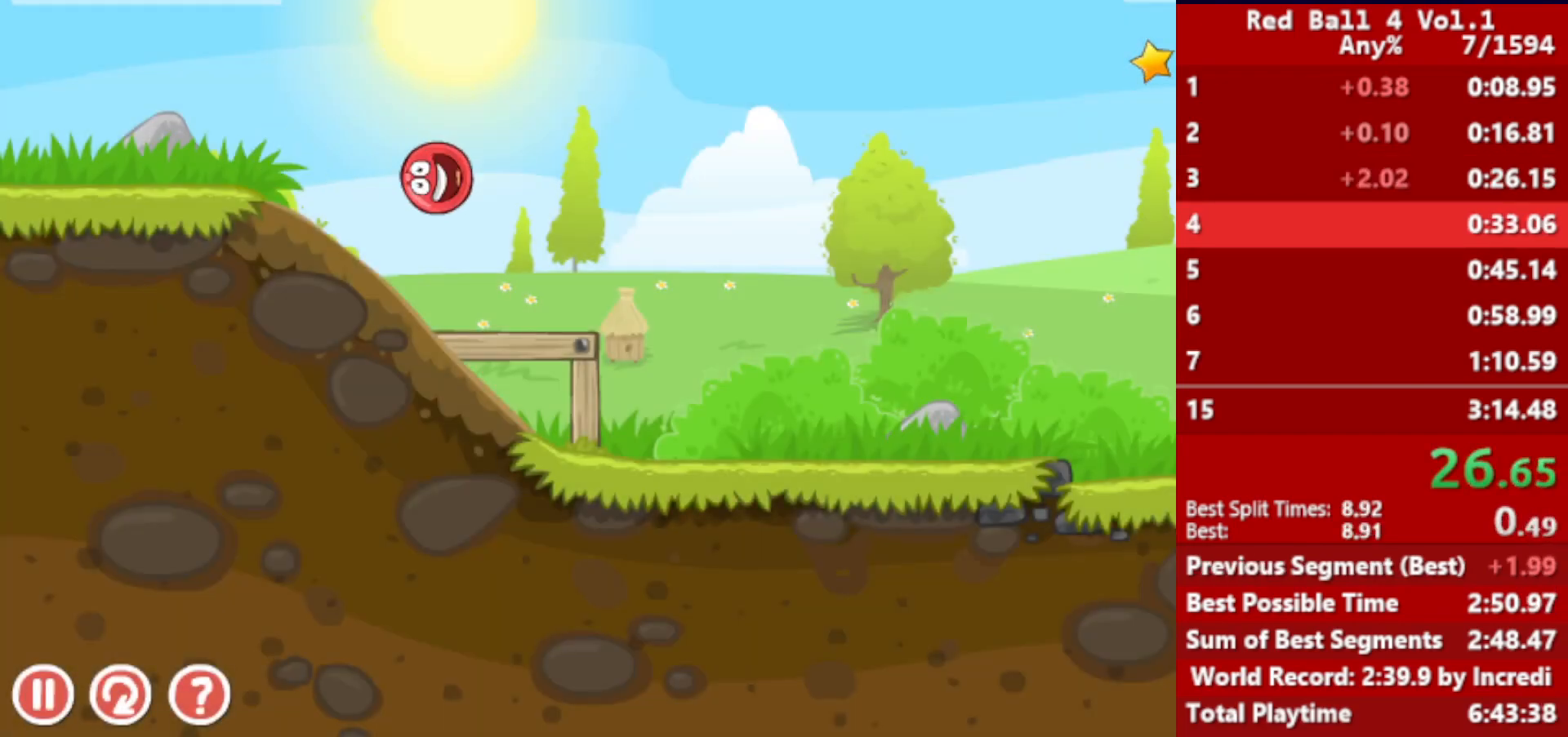
{"keys": ["right"], "events": []}
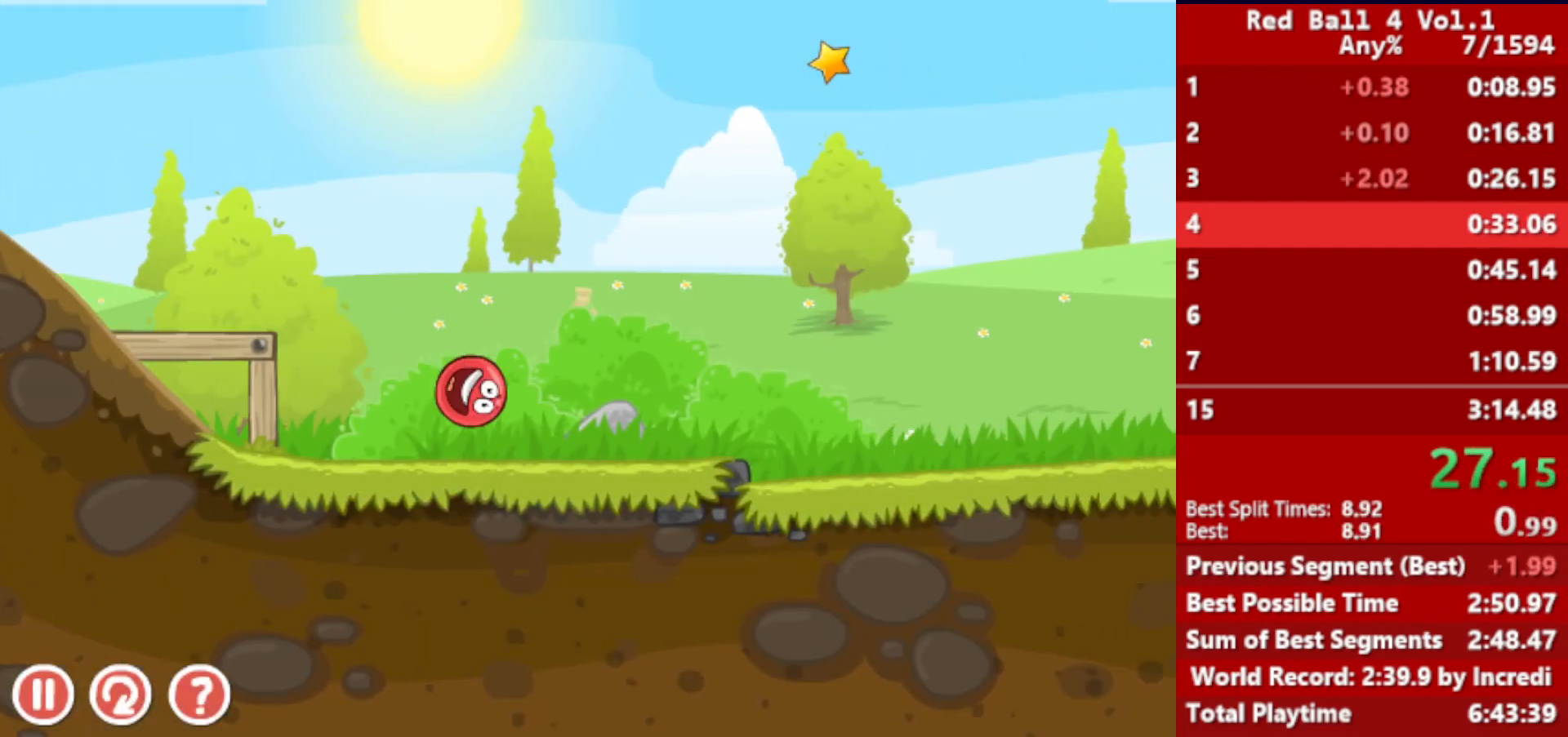
{"keys": ["right"], "events": [[267, "left", "down"], [467, "left", "up"]]}